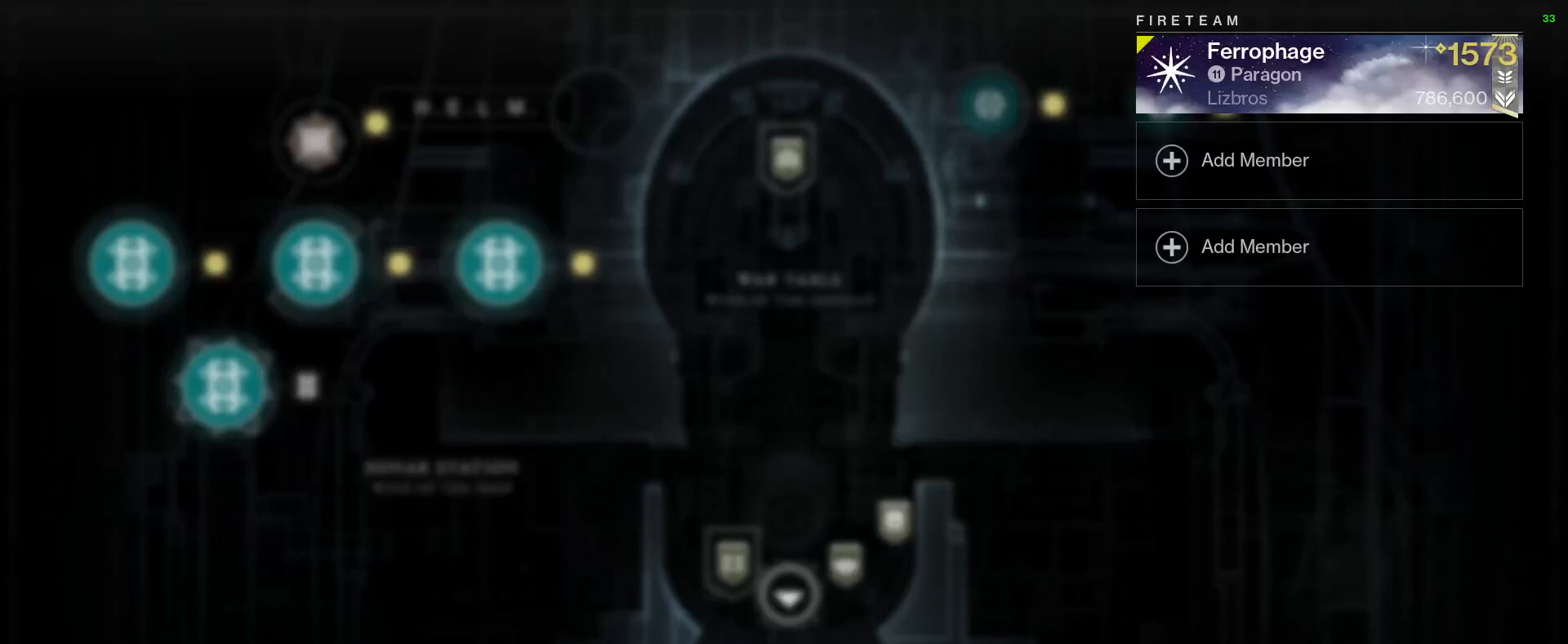
Gameplay with keyboard and mouse; each line is a JSON object with the keys and mouse buttons held at the frame after it. "events" lists presses ("down") and releases ("up") of "1", "2", "3", "a", "alt", "b", "c", "ctrl", "d", "down", "e", "escape", "f", "g", "i", "left", "n", "o", "q", "r", "right", "s", "shift", "space", "tab", "up", "v", "w", "x", "mouse_left", "mouse_right", "mouse_wheel_up" and "mouse_wheel_down" between this image and that frame as [ms after this image, input, new state], when the widget could be followed in between. "mouse_left", "mouse_right", "mouse_wheel_up", "mouse_wheel_down" = the "left", "right", "wheel_up", "wheel_down" buttons of the "mouse" list. No other keys are recorded. Not read: mouse_move.
{"keys": [], "mouse": [], "events": [[333, "mouse_left", "down"], [433, "mouse_left", "up"]]}
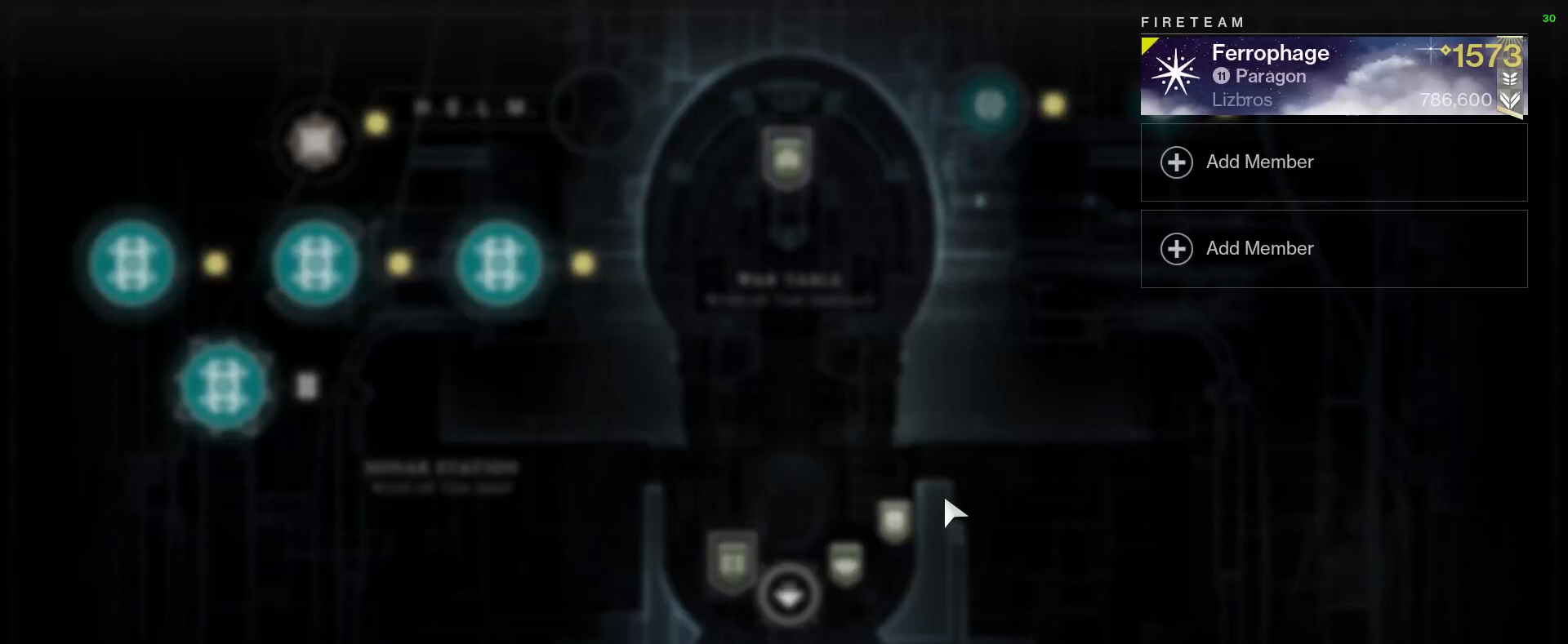
{"keys": [], "mouse": [], "events": [[233, "i", "down"], [333, "i", "up"]]}
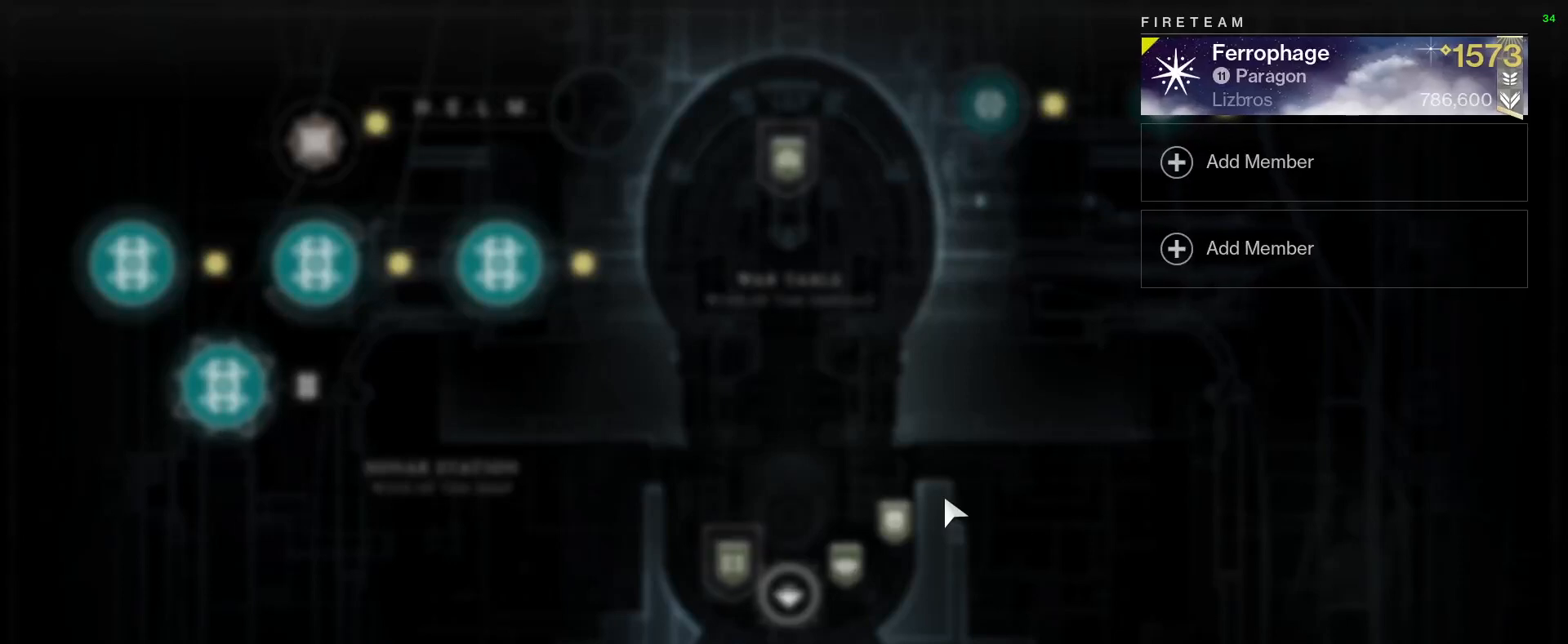
{"keys": [], "mouse": ["left"], "events": [[467, "mouse_left", "down"]]}
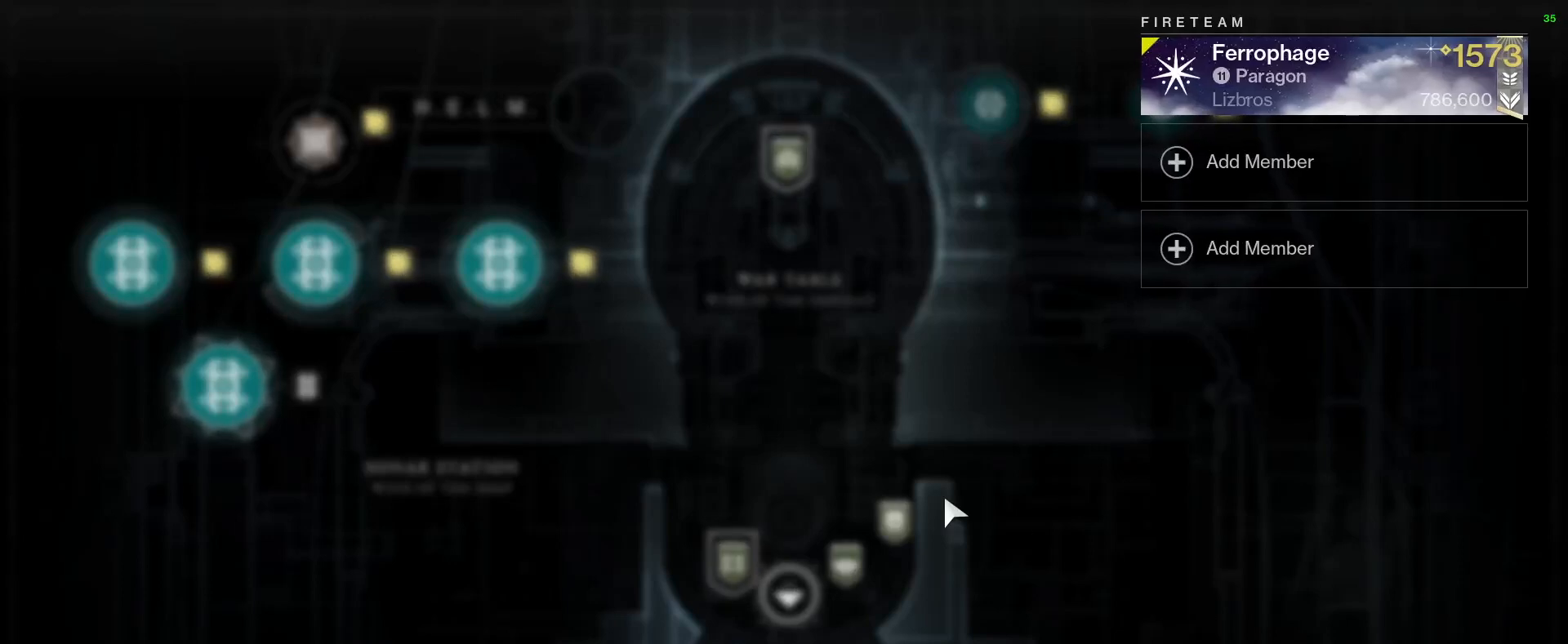
{"keys": ["i"], "mouse": [], "events": [[33, "mouse_left", "up"], [500, "i", "down"]]}
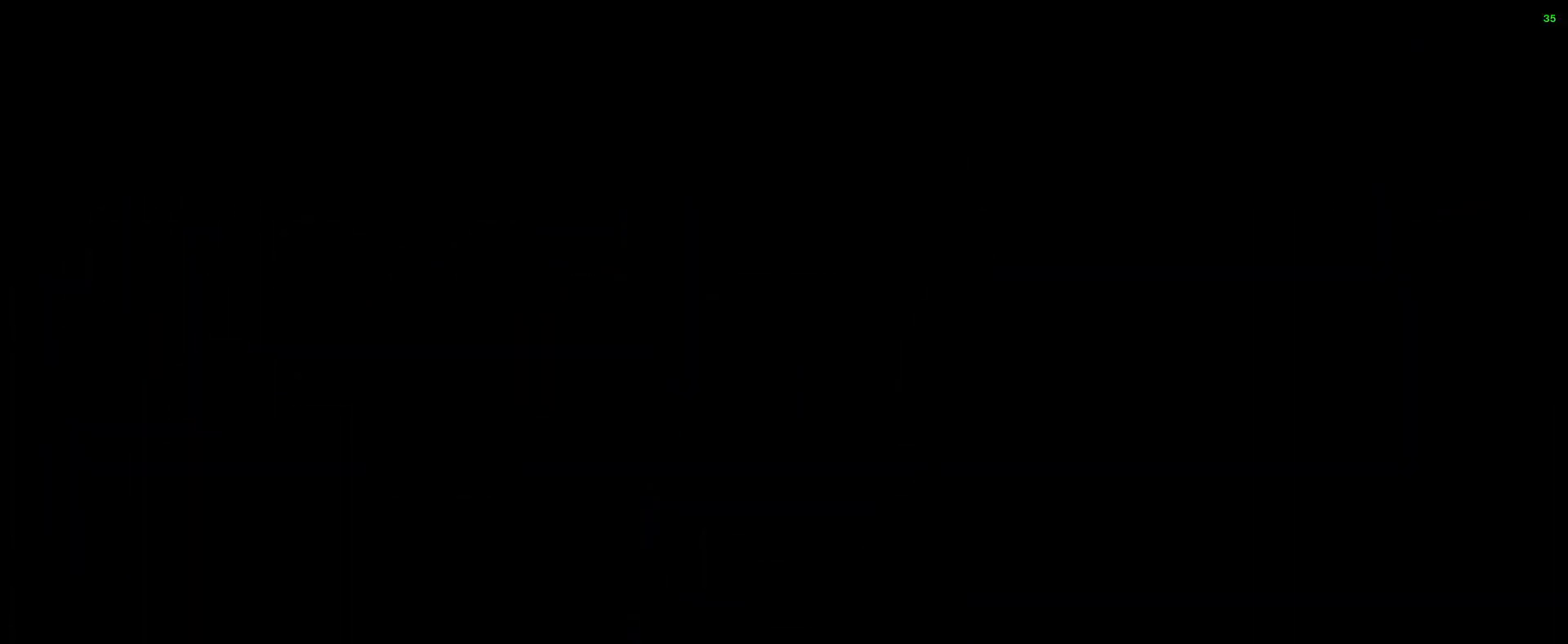
{"keys": [], "mouse": [], "events": [[100, "i", "up"]]}